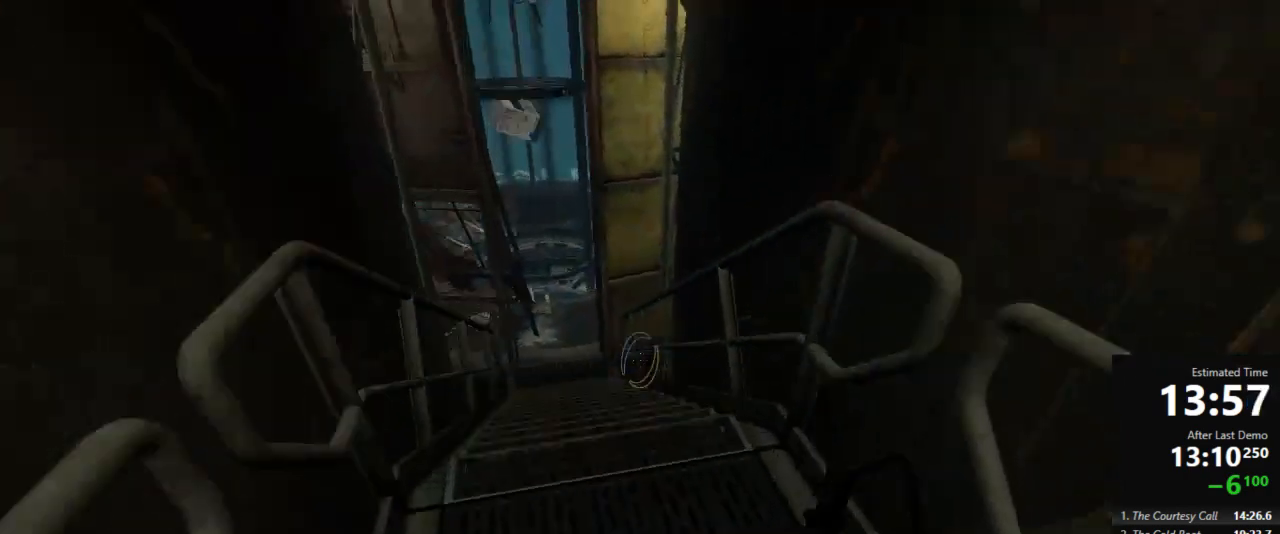
Gameplay with keyboard and mouse; each line is a JSON object with the keys and mouse buttons held at the frame after it. "events" lists presses ("down") and releases ("up") of "a", "crouch", "d", "jump", "pfoff", "pfon", "s", "use", "use2", "w", "zoom", "mouse_left" and "mouse_right" between this image and that frame as [ms after this image, input, new state], when the widget could be followed in between. "mouse_left", "mouse_right" = the "left", "right" buttons of the "mouse" list. No other keys are recorded. Mouse movement is not recorded. Key names are as the overlay labels them; some are game actions (e.g. jump) rather than physical keys.
{"keys": ["d"], "mouse": [], "events": [[22, "a", "down"], [44, "d", "up"], [111, "jump", "up"], [511, "a", "up"], [511, "d", "down"]]}
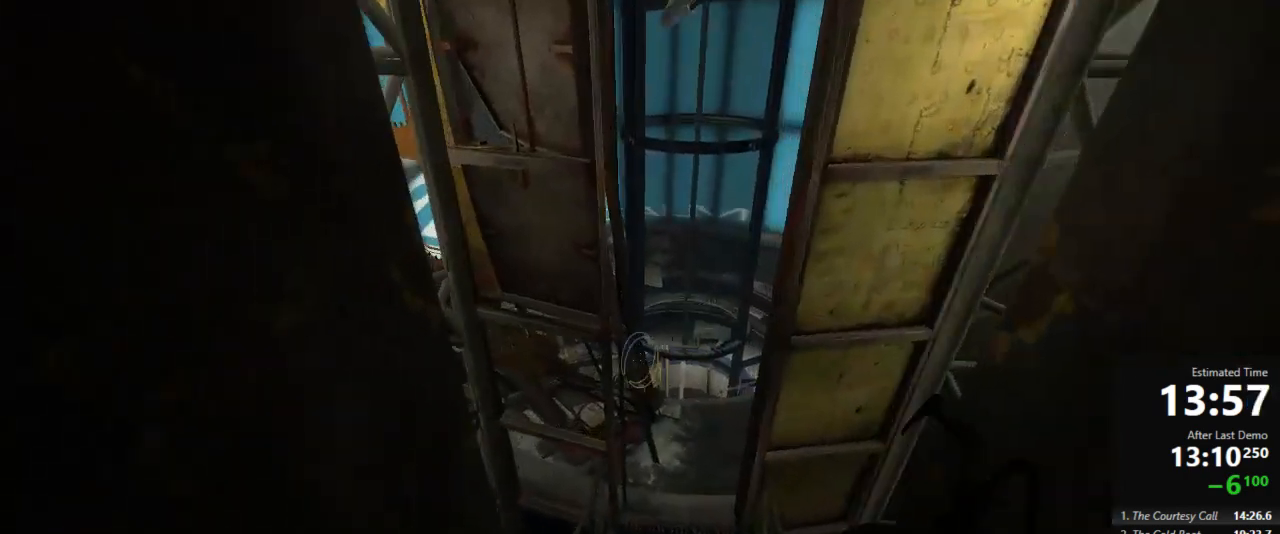
{"keys": ["d"], "mouse": [], "events": [[178, "a", "down"], [222, "d", "up"], [356, "a", "up"], [356, "d", "down"]]}
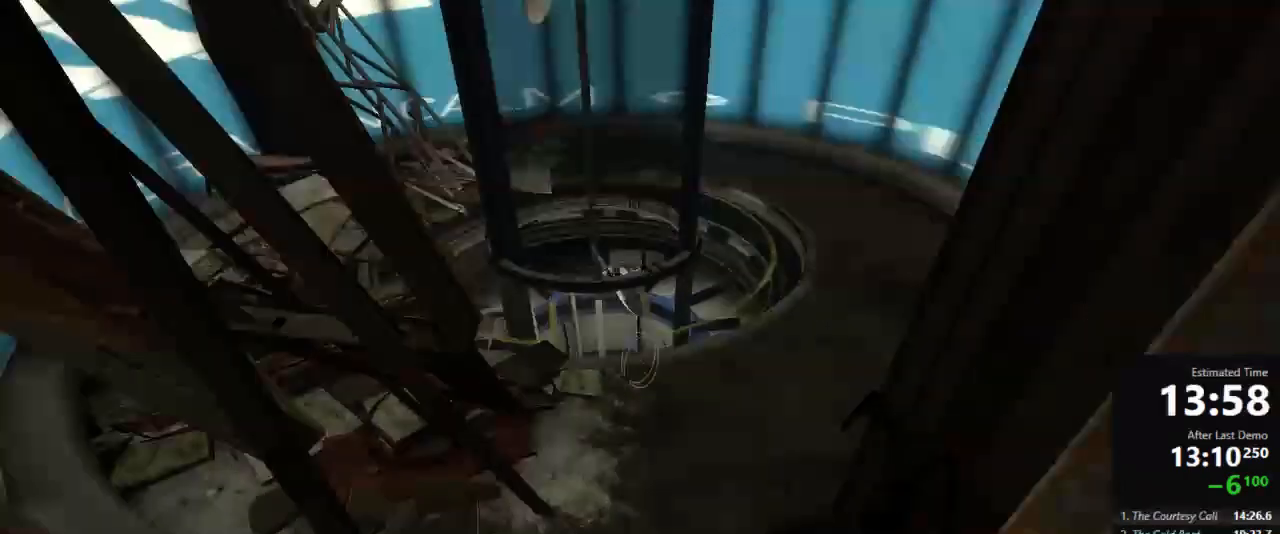
{"keys": ["a"], "mouse": [], "events": [[22, "jump", "down"], [133, "a", "down"], [178, "d", "up"], [244, "jump", "up"]]}
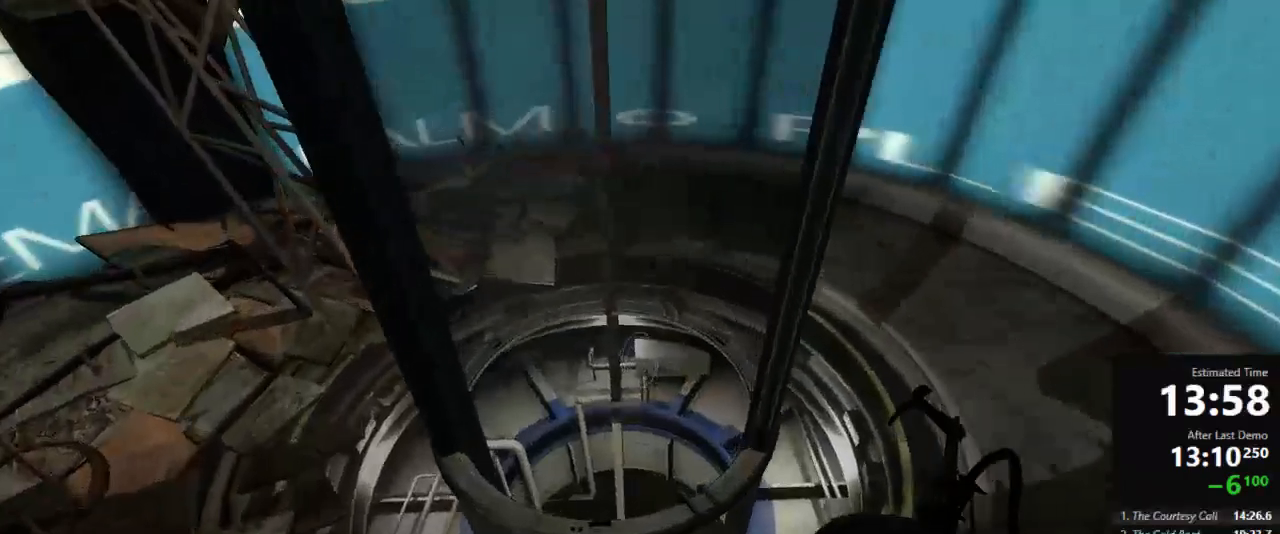
{"keys": ["w"], "mouse": ["left"], "events": [[200, "a", "up"], [200, "w", "down"], [333, "d", "down"], [400, "d", "up"], [467, "mouse_left", "down"]]}
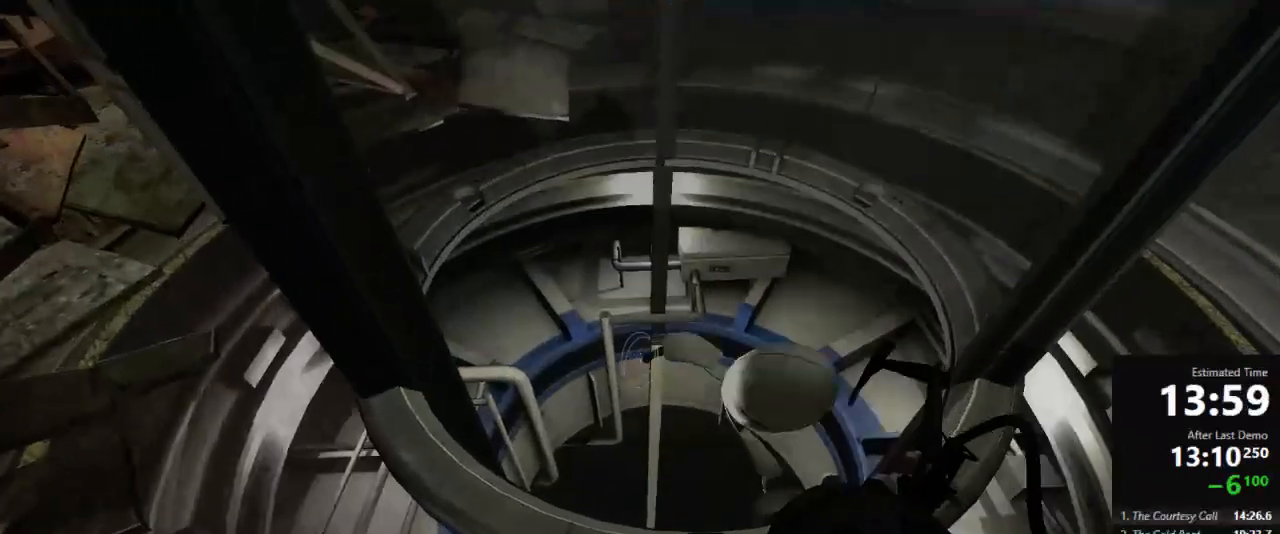
{"keys": ["w"], "mouse": ["left", "right"], "events": [[44, "mouse_left", "up"], [156, "mouse_left", "down"], [156, "mouse_right", "down"], [222, "mouse_left", "up"], [222, "mouse_right", "up"], [289, "mouse_right", "down"], [311, "mouse_left", "down"], [356, "mouse_left", "up"], [422, "mouse_right", "up"], [444, "mouse_right", "down"], [489, "mouse_left", "down"]]}
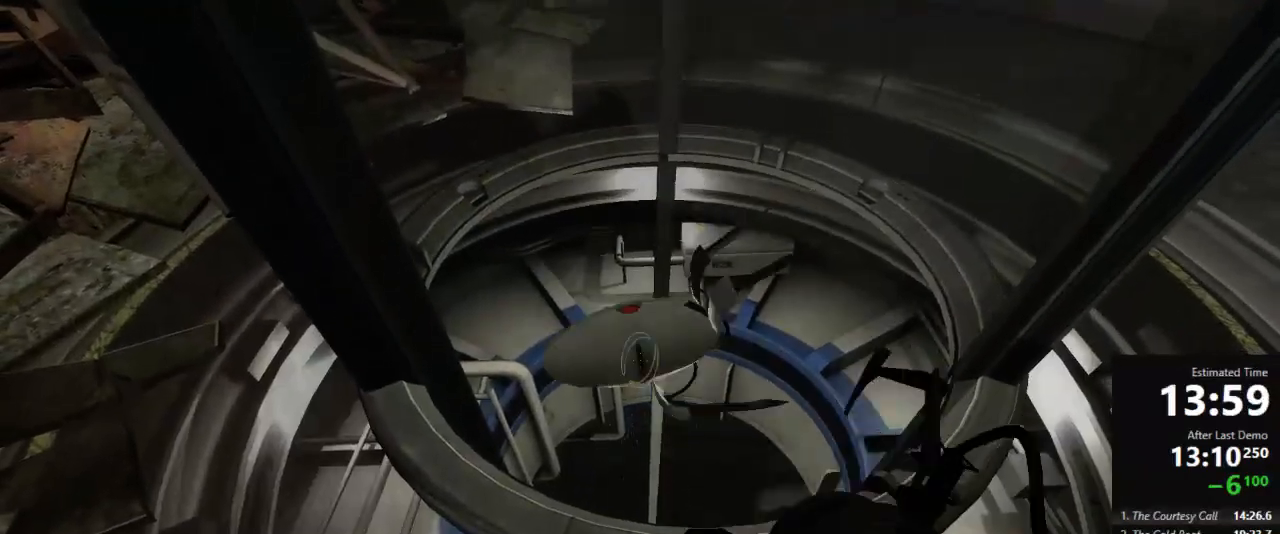
{"keys": ["w"], "mouse": [], "events": [[45, "mouse_left", "up"], [45, "mouse_right", "up"]]}
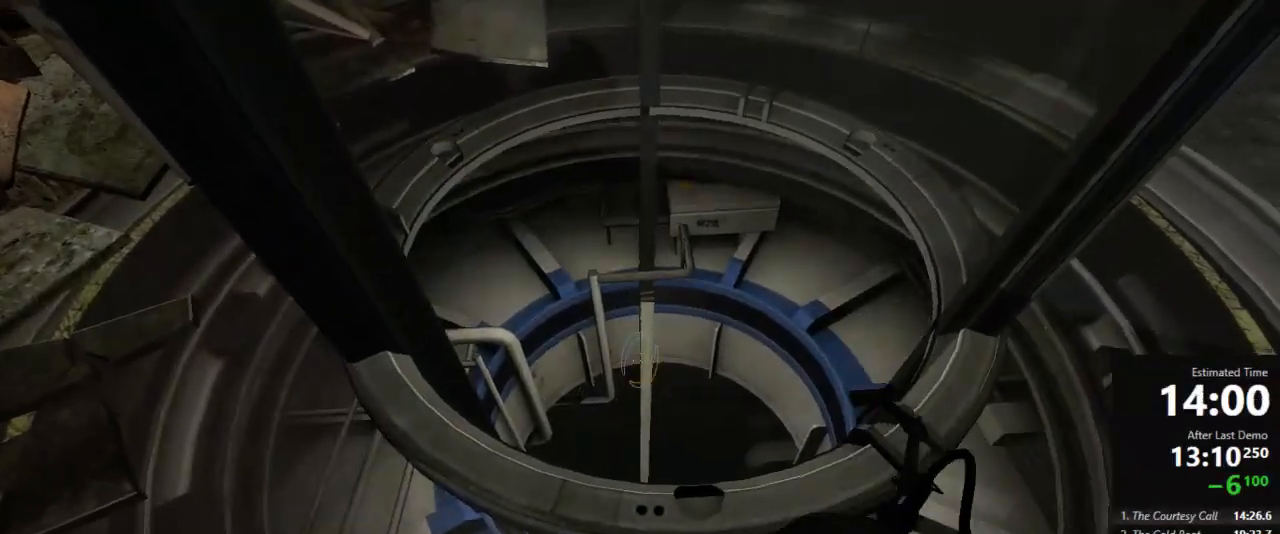
{"keys": ["w"], "mouse": [], "events": []}
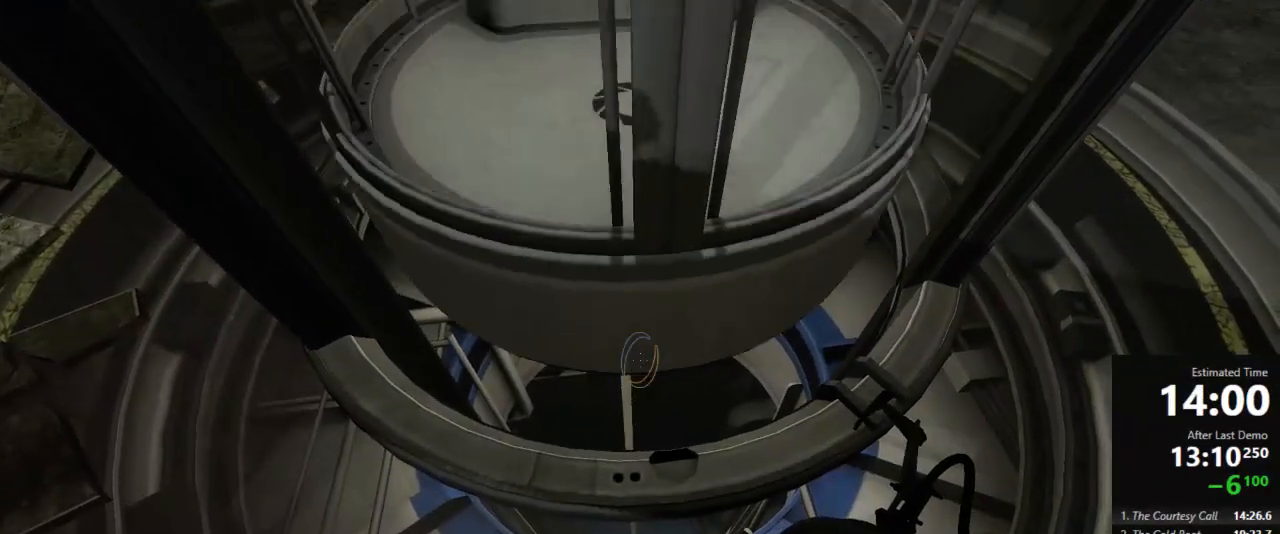
{"keys": ["w"], "mouse": [], "events": []}
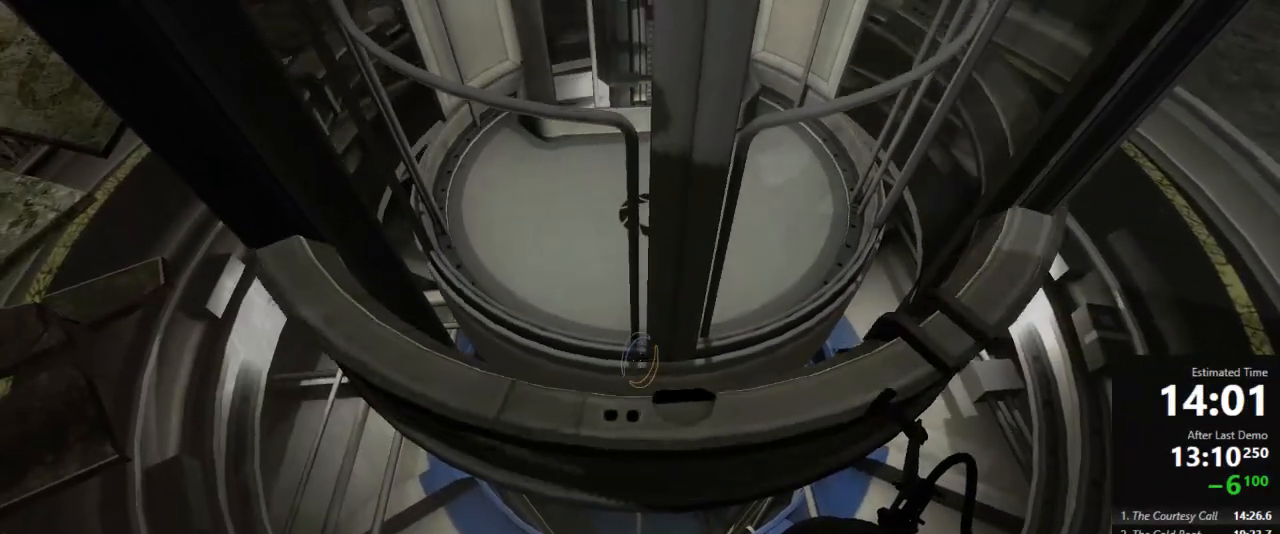
{"keys": ["w"], "mouse": [], "events": []}
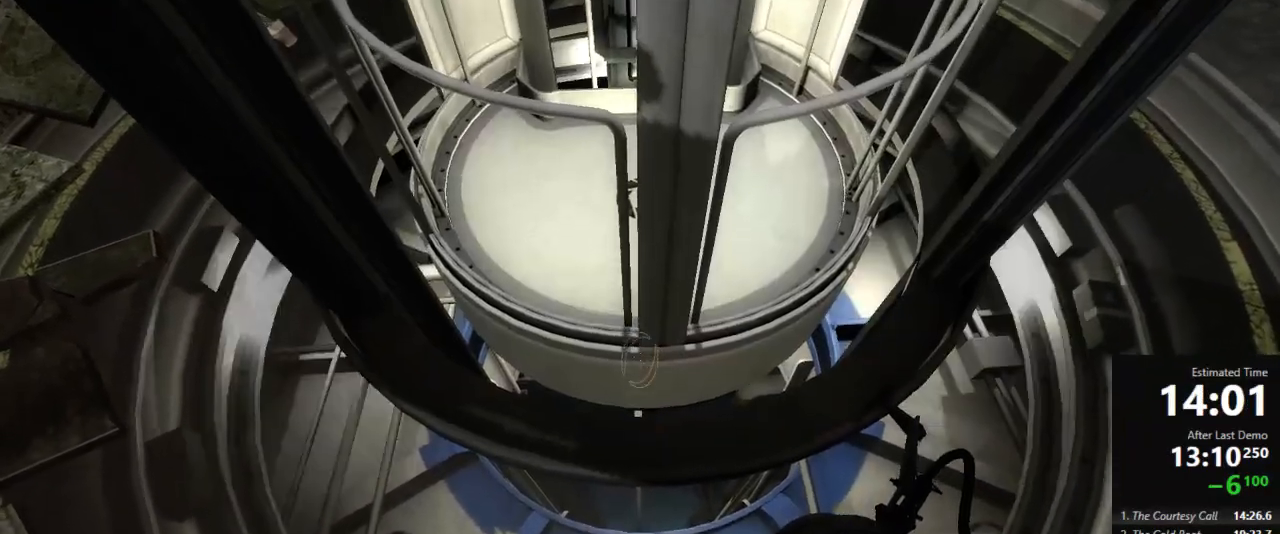
{"keys": ["w"], "mouse": [], "events": [[133, "w", "up"], [245, "w", "down"], [378, "w", "up"], [489, "w", "down"]]}
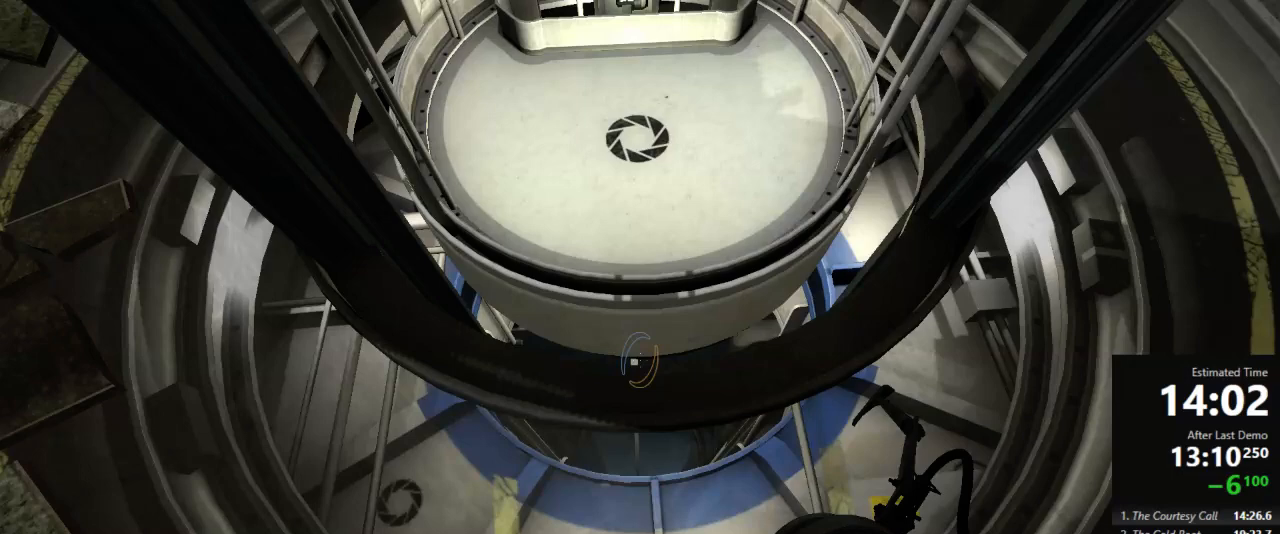
{"keys": [], "mouse": [], "events": [[133, "w", "up"], [267, "w", "down"], [356, "w", "up"]]}
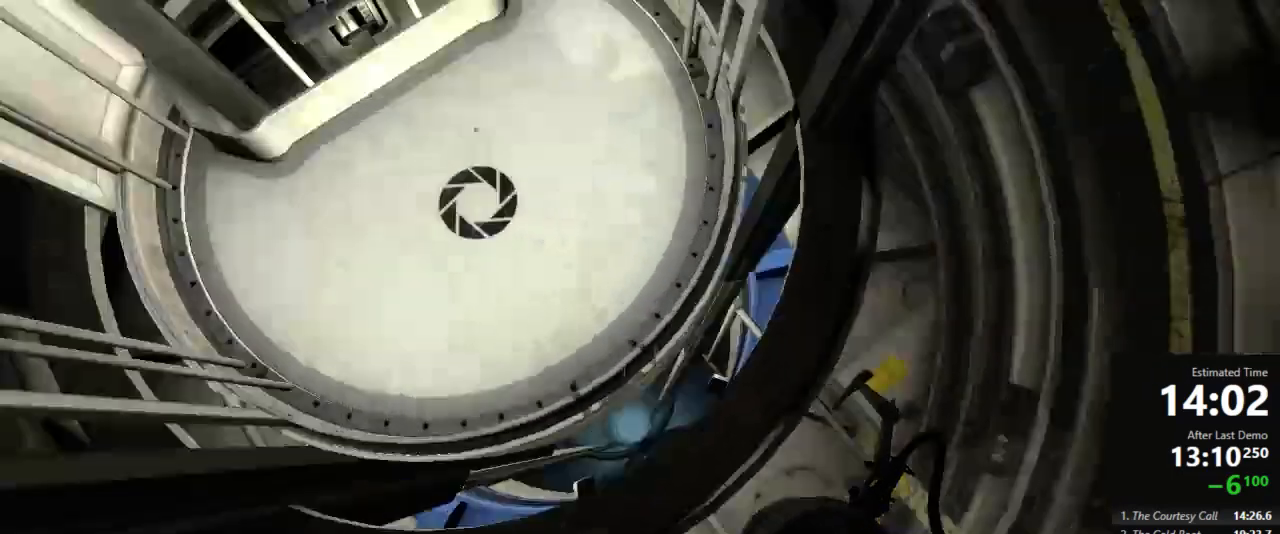
{"keys": [], "mouse": [], "events": []}
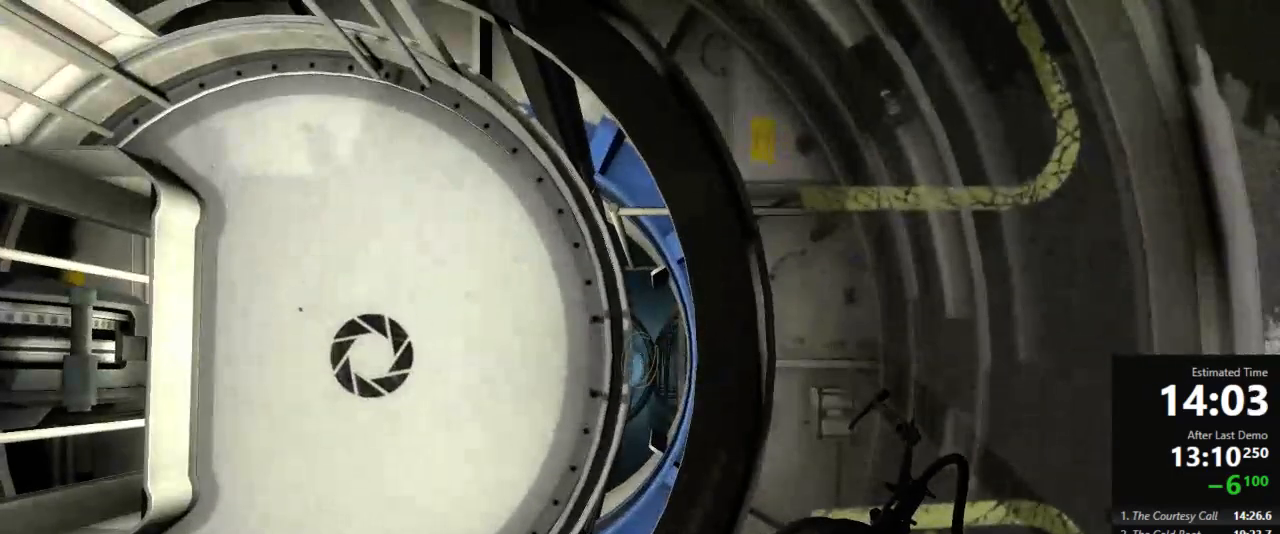
{"keys": [], "mouse": ["left", "right"], "events": [[489, "mouse_left", "down"], [511, "mouse_right", "down"]]}
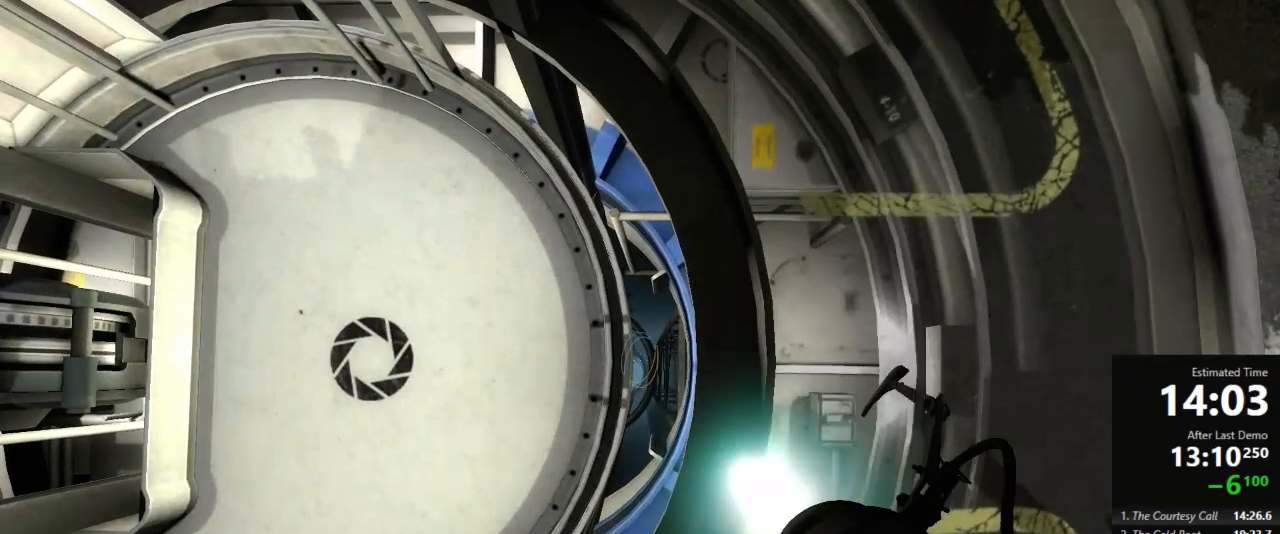
{"keys": [], "mouse": ["left"], "events": [[67, "mouse_left", "up"], [67, "mouse_right", "up"], [133, "mouse_left", "down"], [178, "mouse_right", "down"], [200, "mouse_left", "up"], [245, "mouse_right", "up"], [311, "mouse_left", "down"], [356, "mouse_right", "down"], [422, "mouse_left", "up"], [422, "mouse_right", "up"], [445, "mouse_left", "down"]]}
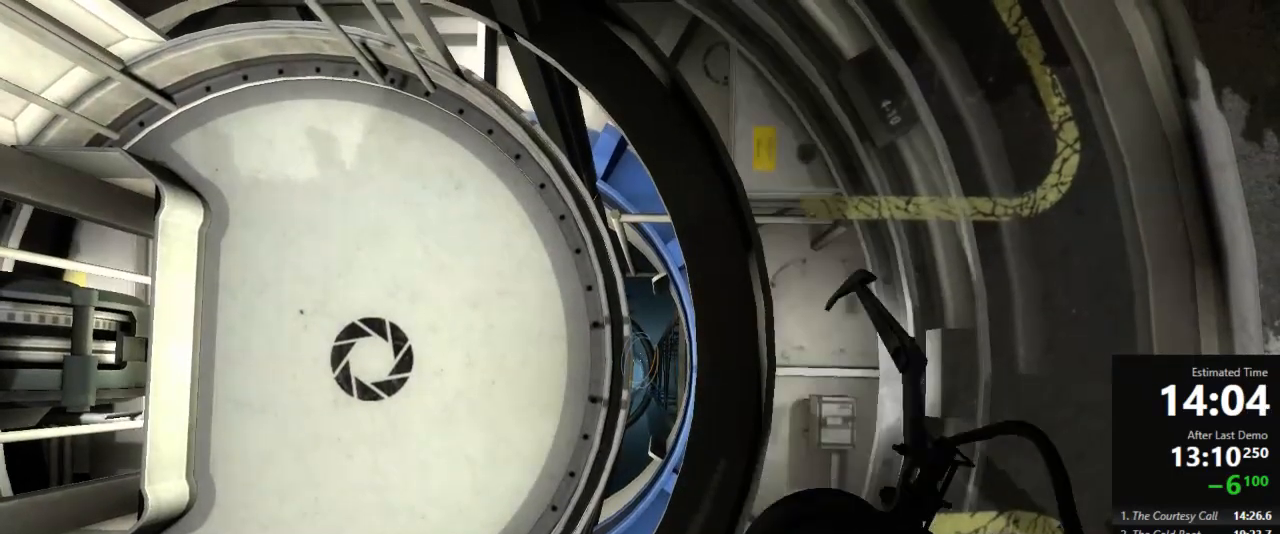
{"keys": [], "mouse": ["left", "right"], "events": [[22, "mouse_right", "down"], [67, "mouse_left", "up"], [67, "mouse_right", "up"], [156, "mouse_left", "down"], [156, "mouse_right", "down"], [222, "mouse_left", "up"], [222, "mouse_right", "up"], [289, "mouse_left", "down"], [289, "mouse_right", "down"], [378, "mouse_right", "up"], [400, "mouse_left", "up"], [467, "mouse_left", "down"], [467, "mouse_right", "down"]]}
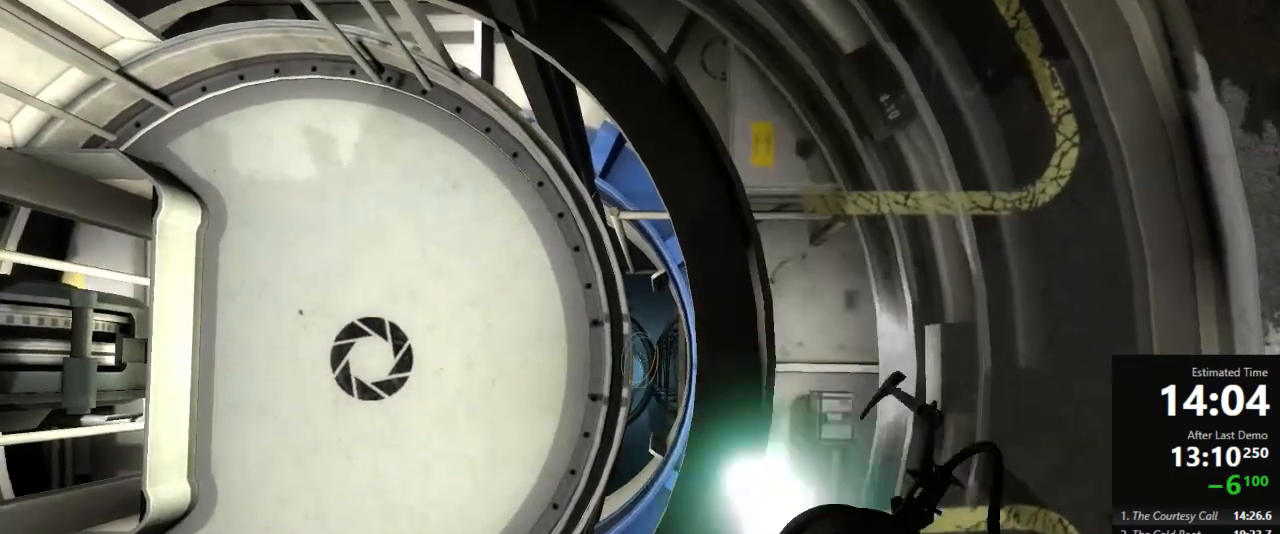
{"keys": [], "mouse": [], "events": [[22, "mouse_left", "up"], [67, "mouse_right", "up"], [133, "mouse_right", "down"], [200, "mouse_right", "up"]]}
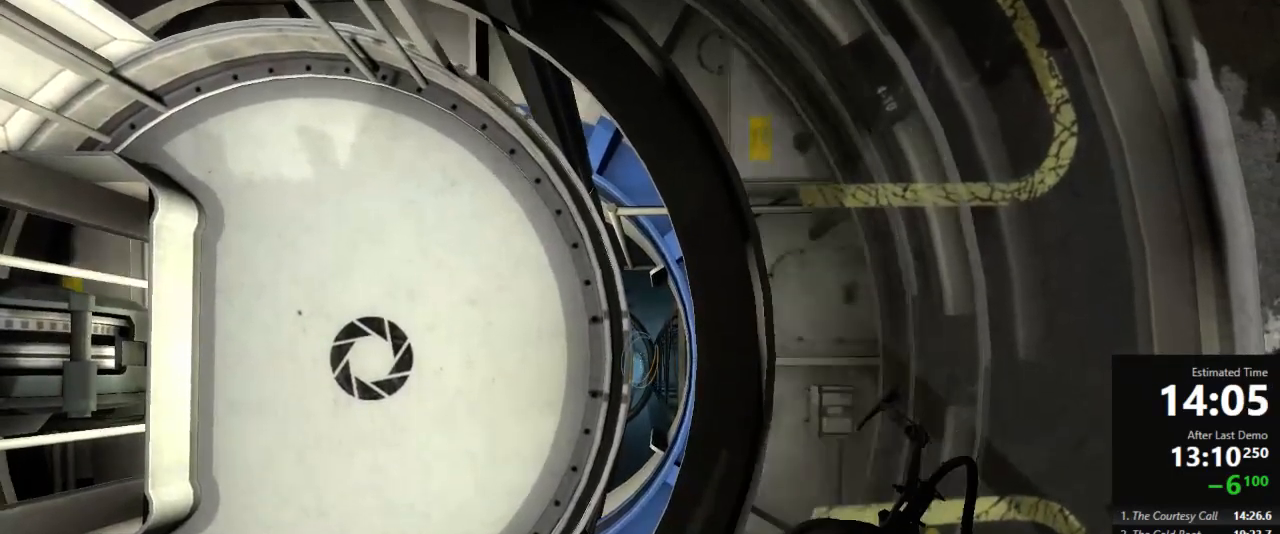
{"keys": [], "mouse": [], "events": []}
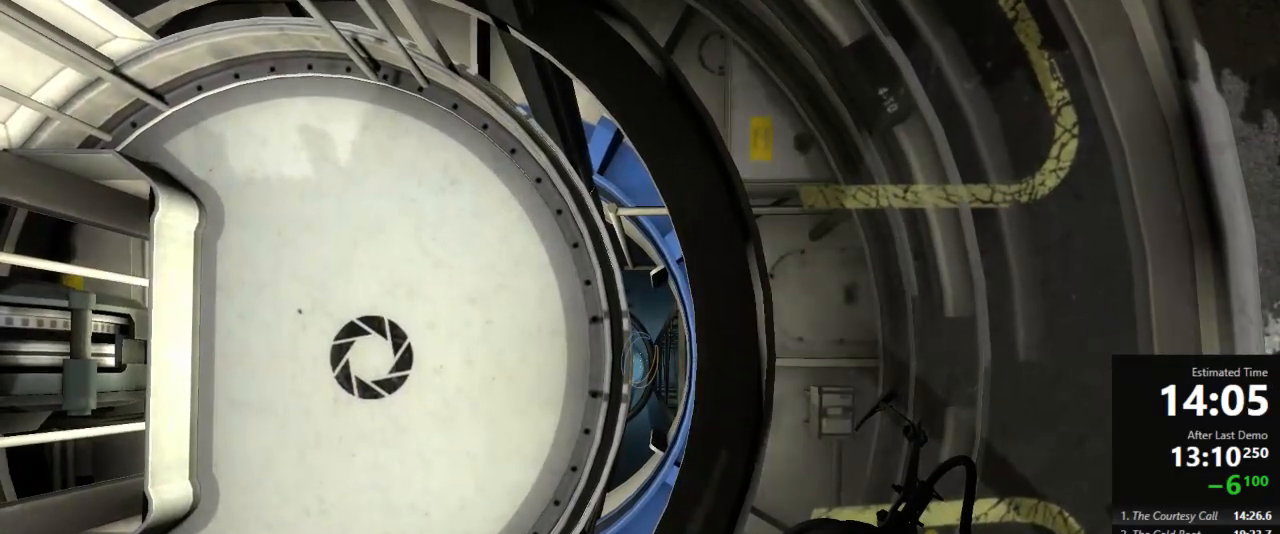
{"keys": [], "mouse": [], "events": []}
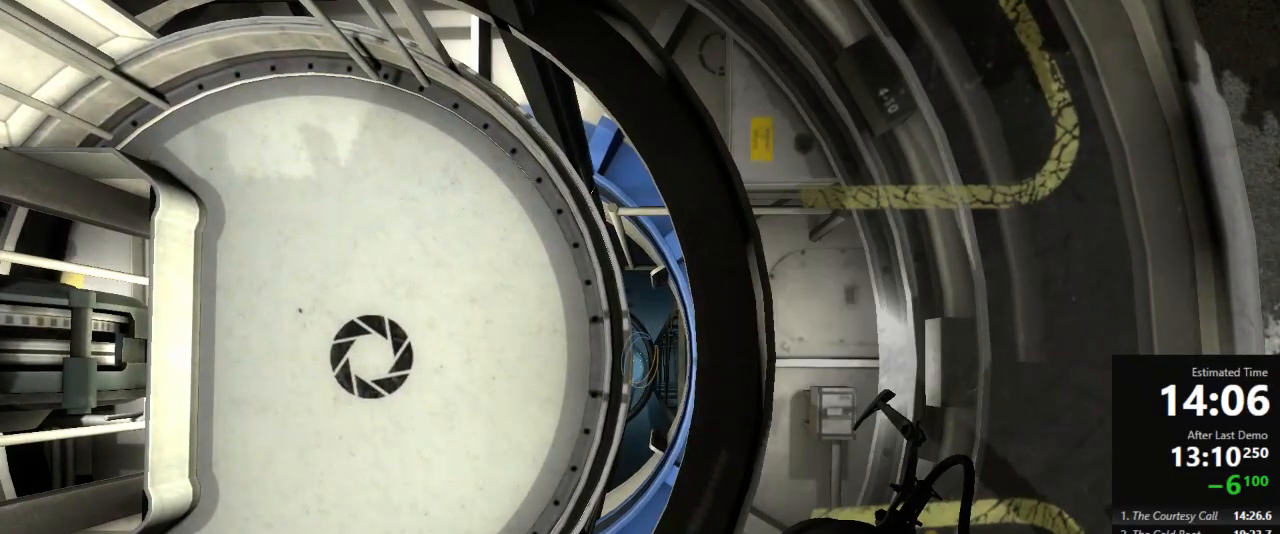
{"keys": ["a"], "mouse": [], "events": [[489, "a", "down"]]}
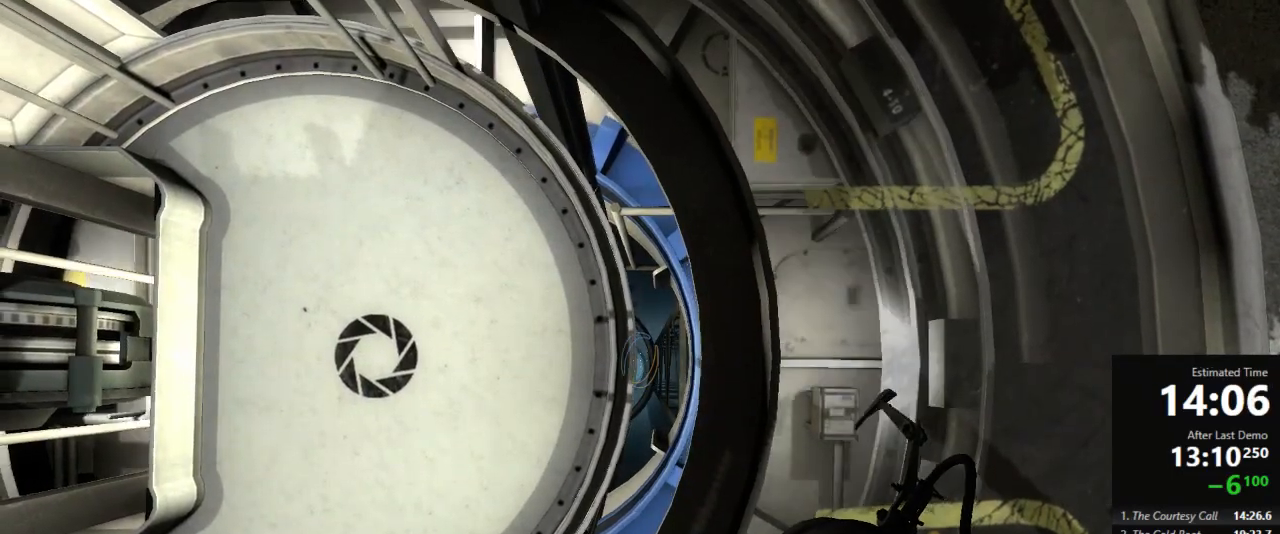
{"keys": [], "mouse": [], "events": [[245, "a", "up"]]}
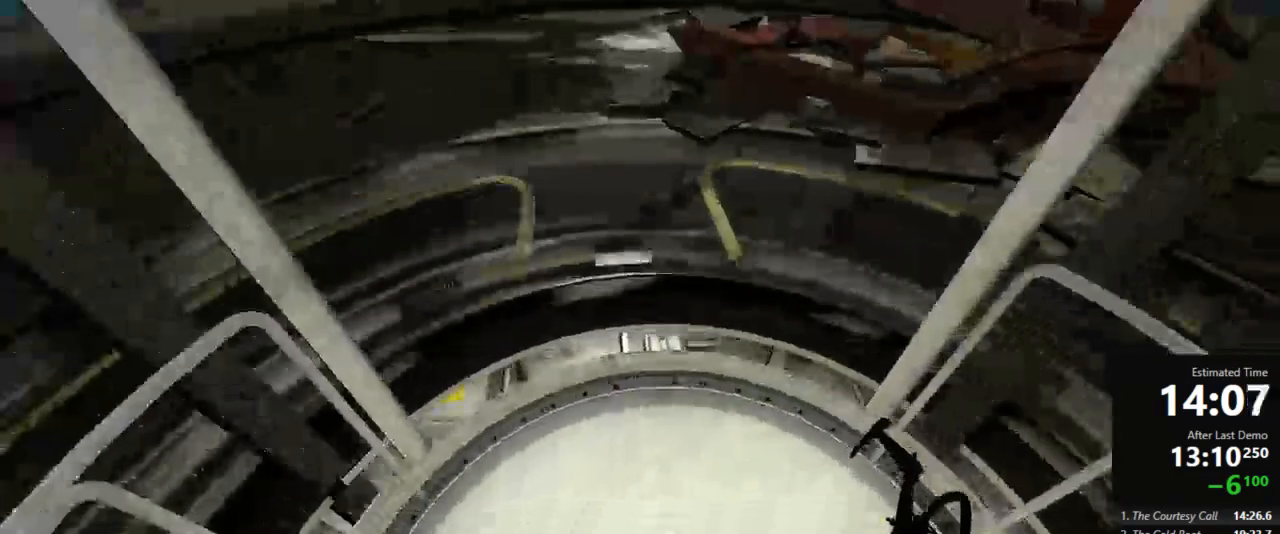
{"keys": [], "mouse": [], "events": []}
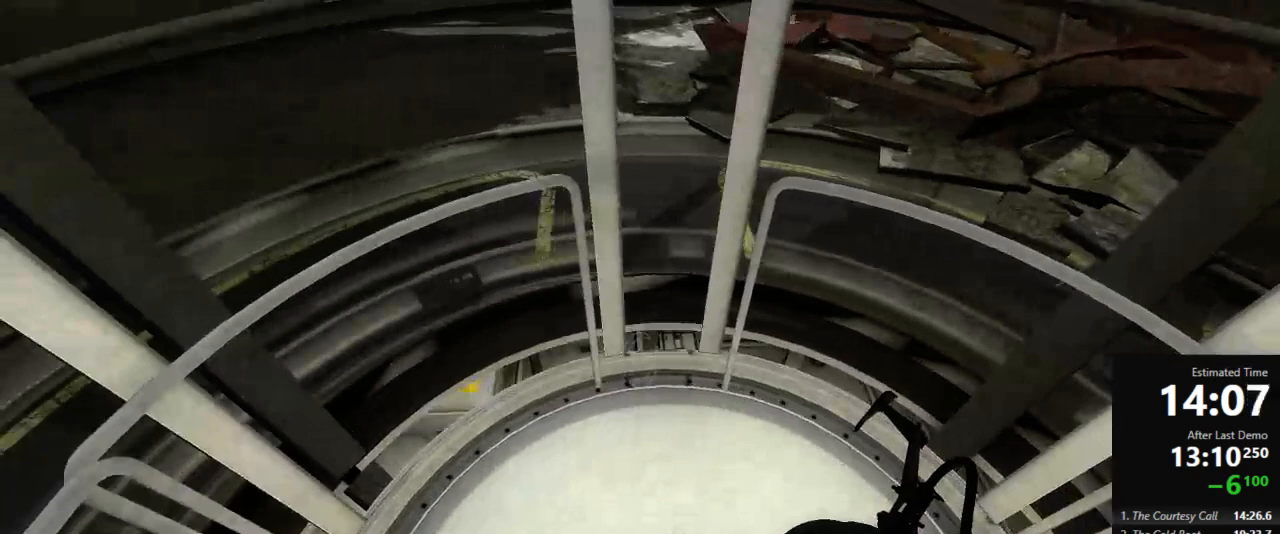
{"keys": [], "mouse": [], "events": []}
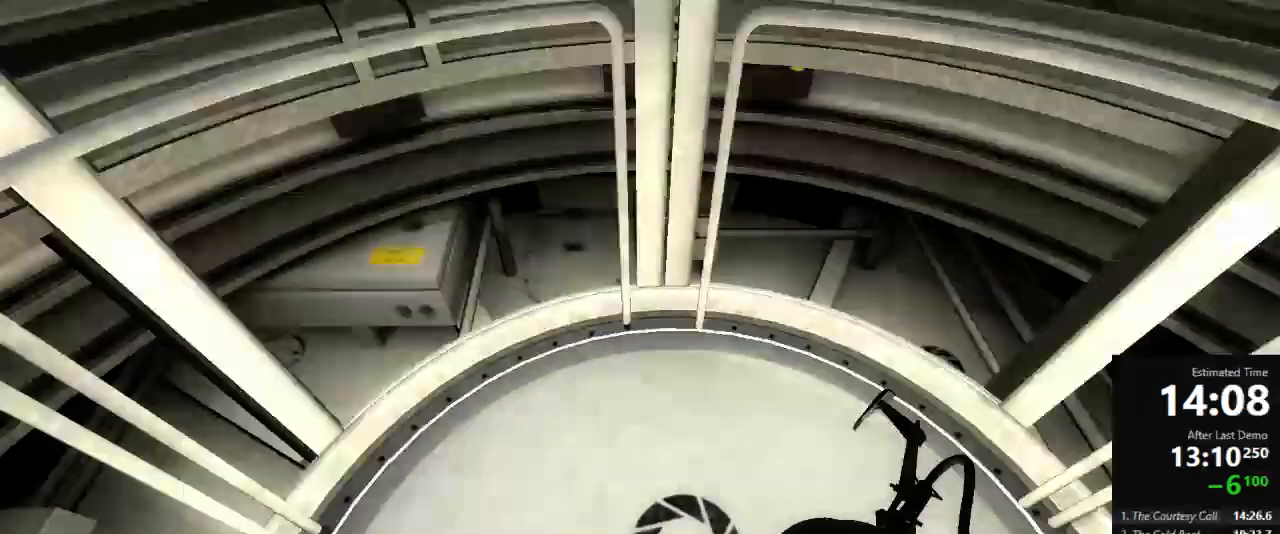
{"keys": [], "mouse": [], "events": []}
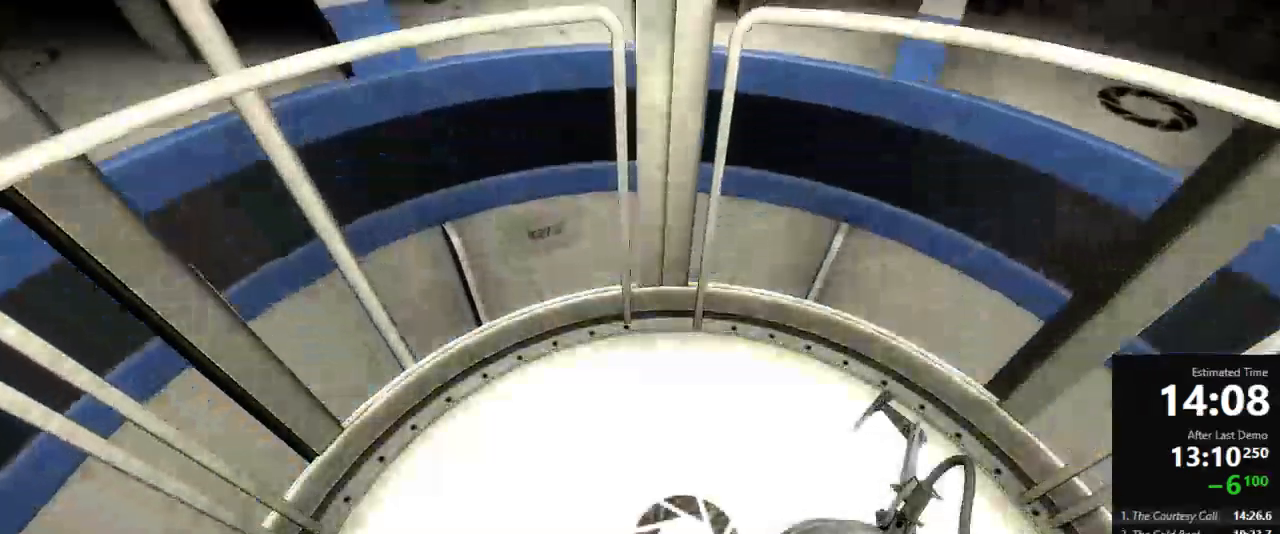
{"keys": [], "mouse": [], "events": []}
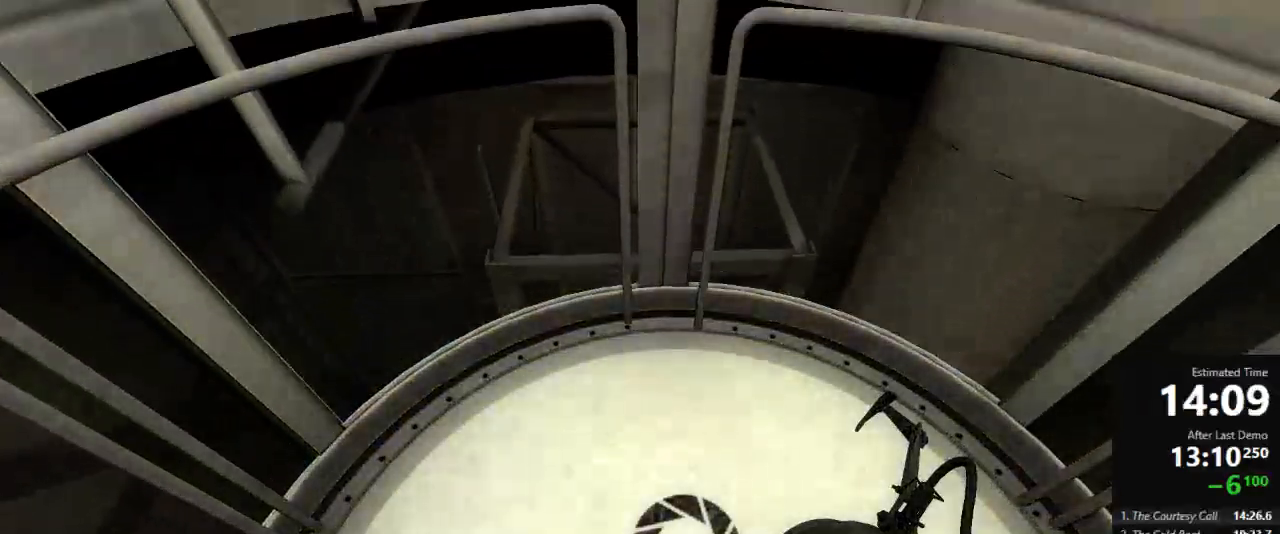
{"keys": [], "mouse": [], "events": [[267, "d", "down"], [356, "d", "up"]]}
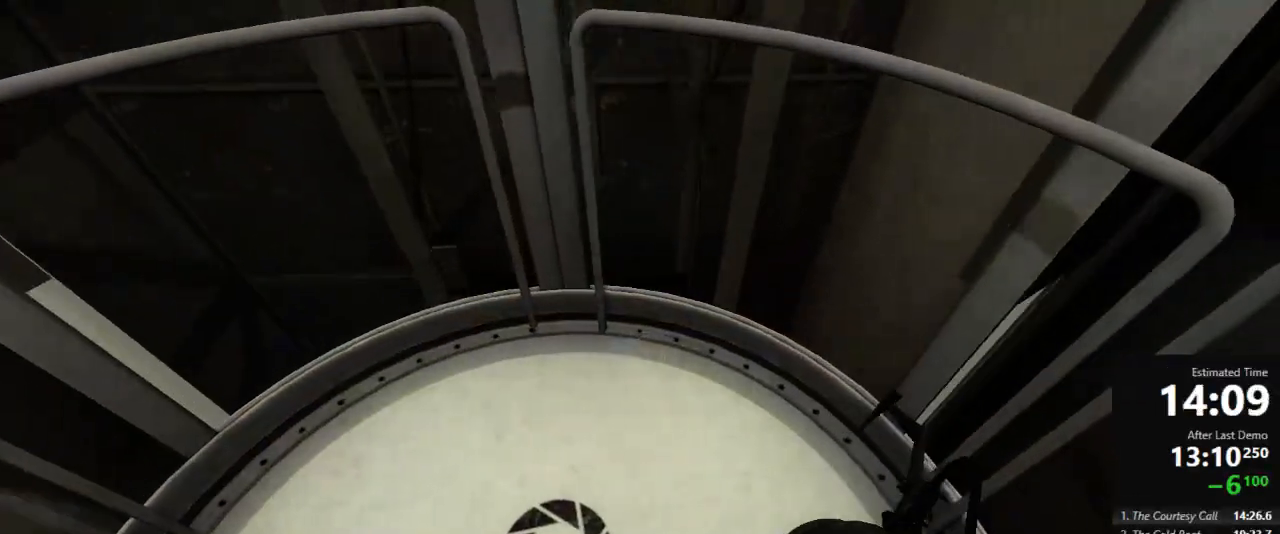
{"keys": ["s"], "mouse": [], "events": [[22, "s", "down"], [111, "a", "down"], [178, "a", "up"]]}
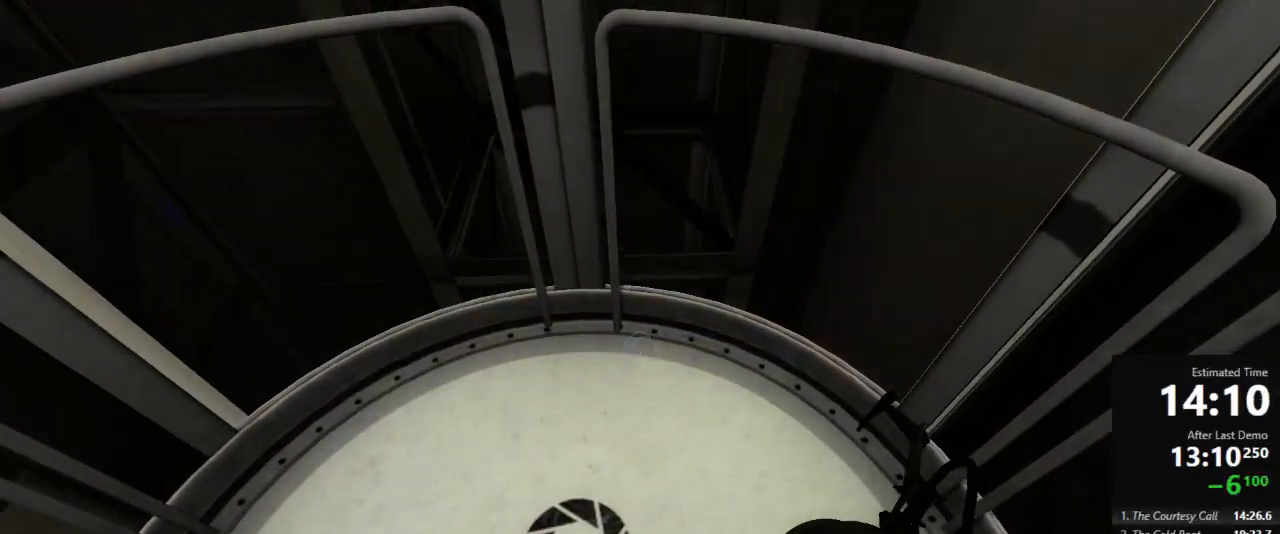
{"keys": [], "mouse": [], "events": [[44, "a", "down"], [111, "a", "up"], [133, "s", "up"]]}